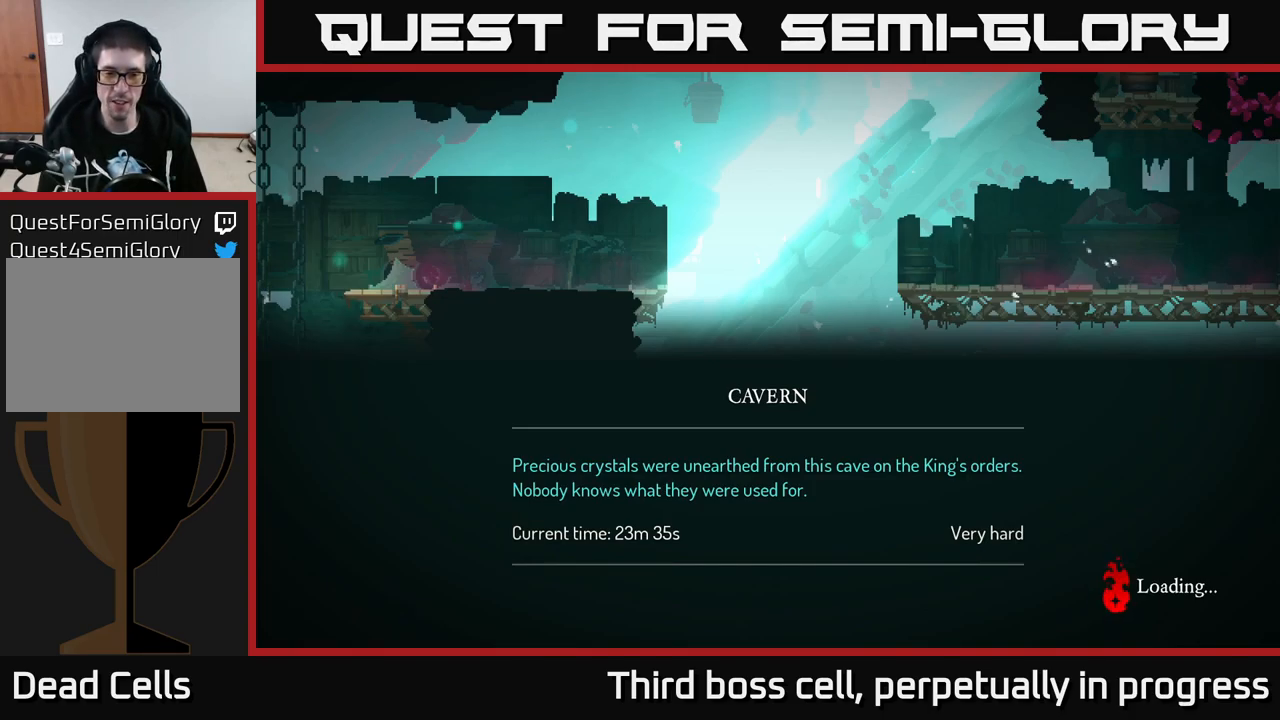
Gameplay with a controller (Xbox layout); each line is a JSON object with the inputs held at the frame after it. "events" lists button and stick changes between this image and that frame as [ms after this image, input, new state], when the widget could be followed in between.
{"buttons": [], "left_stick": "center", "right_stick": "center", "events": [[267, "B", "down"], [450, "B", "up"]]}
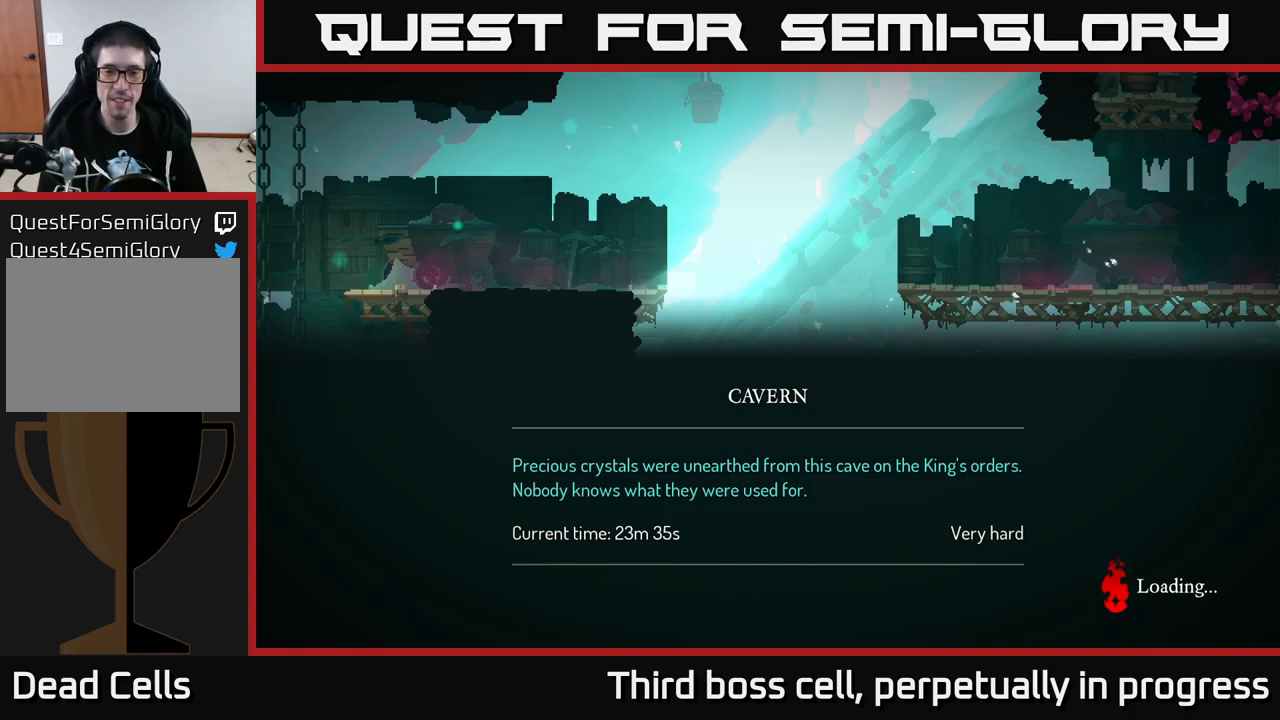
{"buttons": ["B"], "left_stick": "center", "right_stick": "center", "events": [[133, "B", "down"], [200, "B", "up"], [267, "B", "down"], [383, "B", "up"], [450, "B", "down"]]}
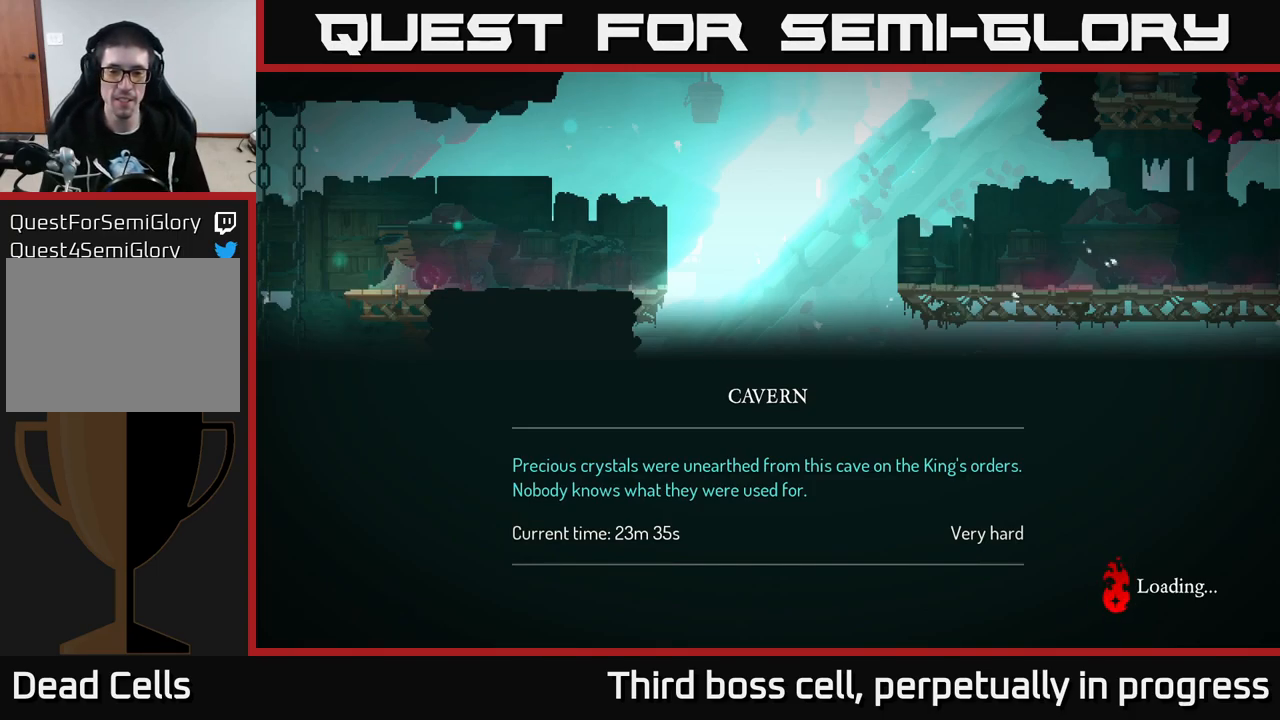
{"buttons": [], "left_stick": "center", "right_stick": "center", "events": [[17, "B", "up"]]}
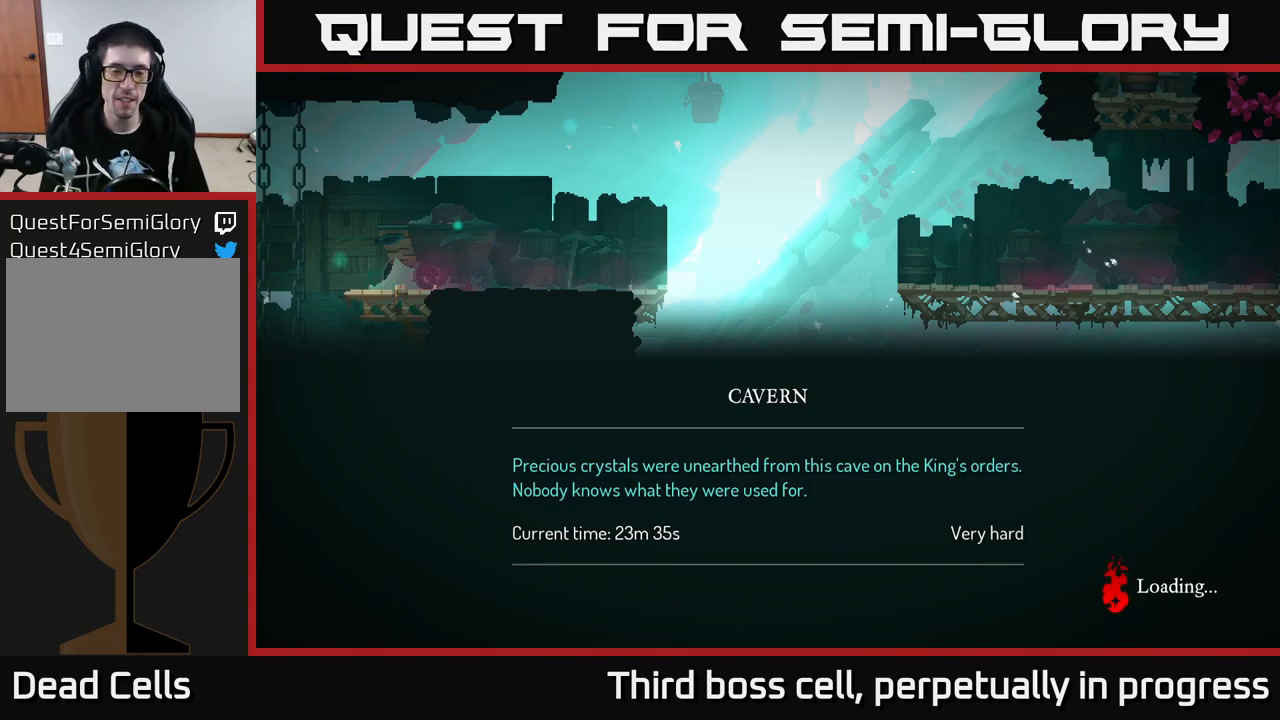
{"buttons": [], "left_stick": "center", "right_stick": "center", "events": []}
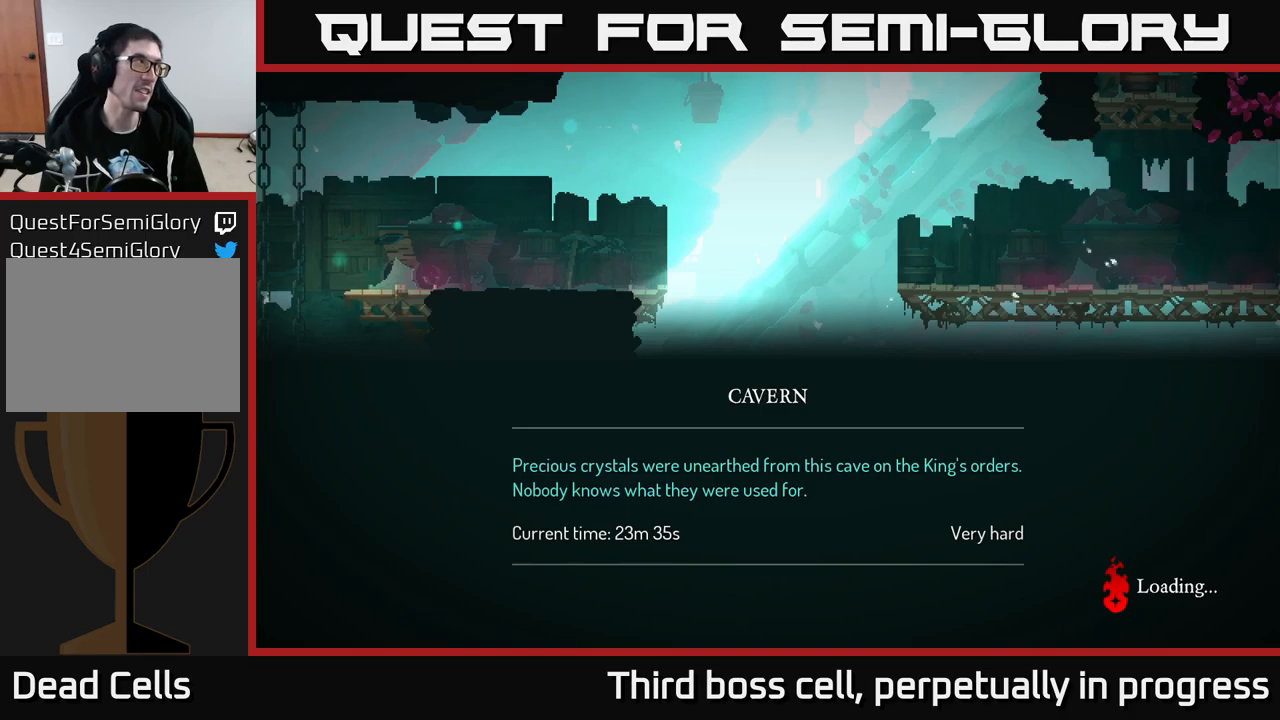
{"buttons": [], "left_stick": "center", "right_stick": "center", "events": []}
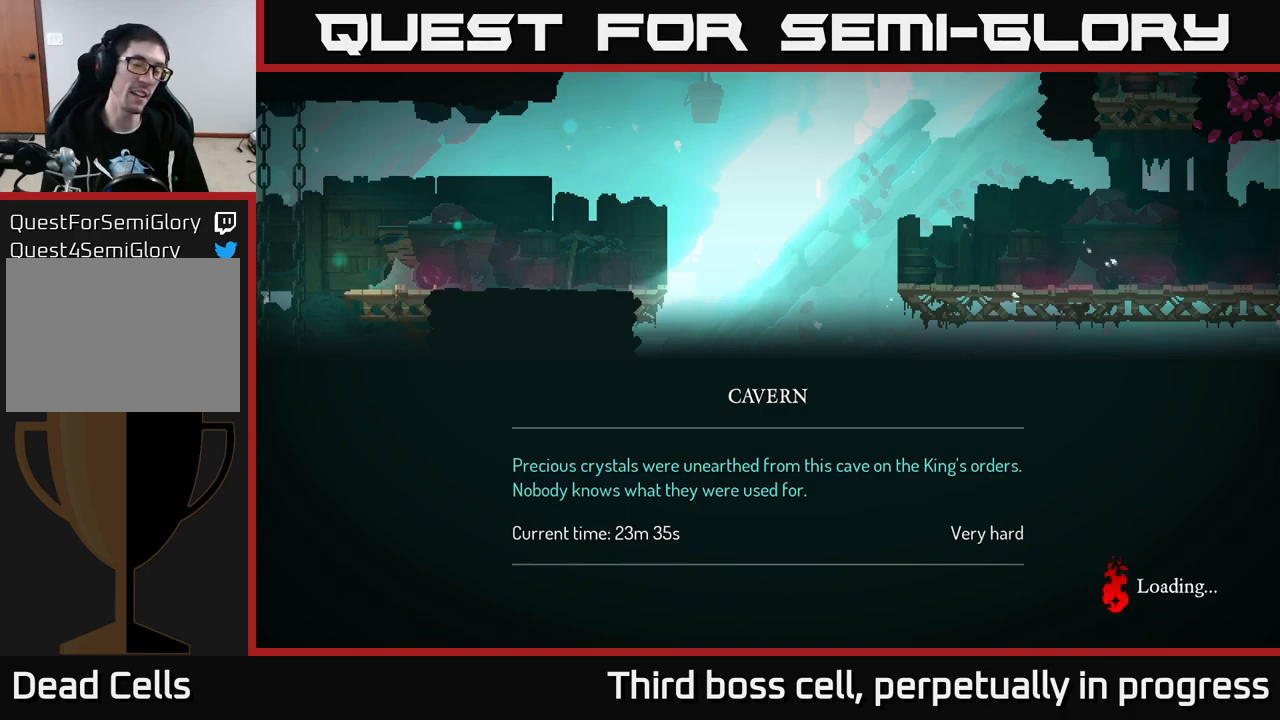
{"buttons": [], "left_stick": "center", "right_stick": "center", "events": []}
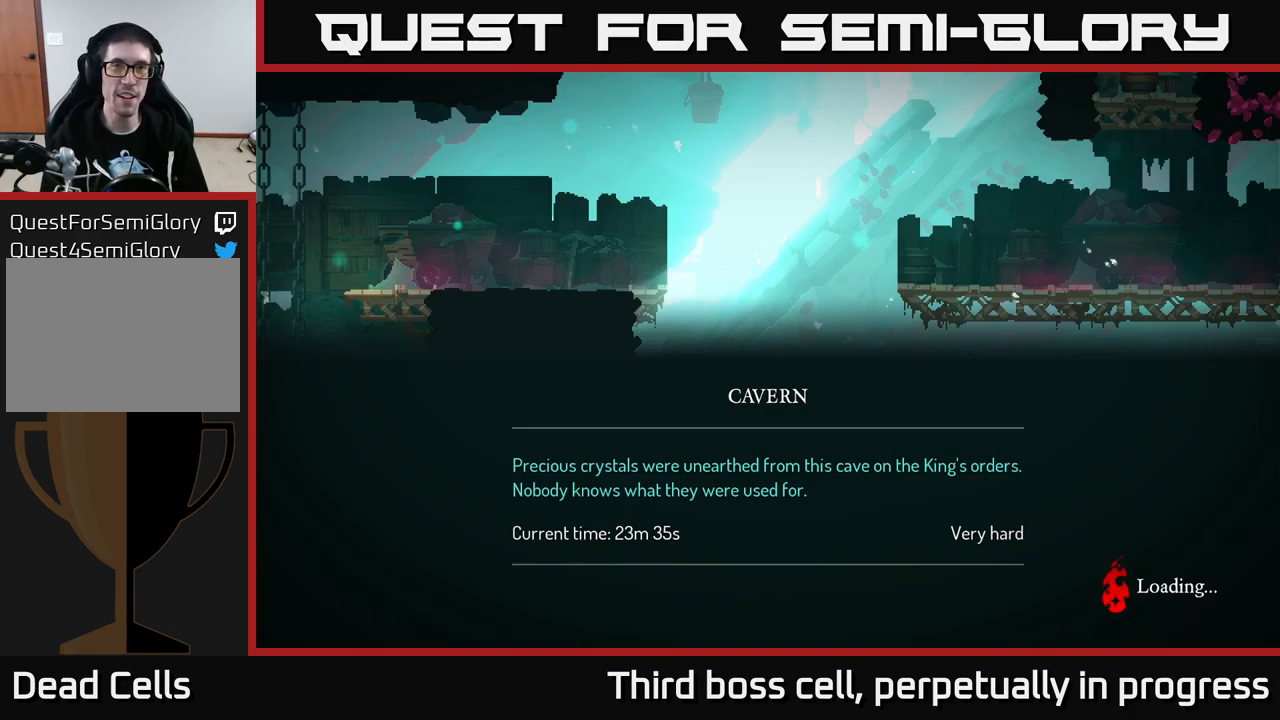
{"buttons": [], "left_stick": "center", "right_stick": "center", "events": []}
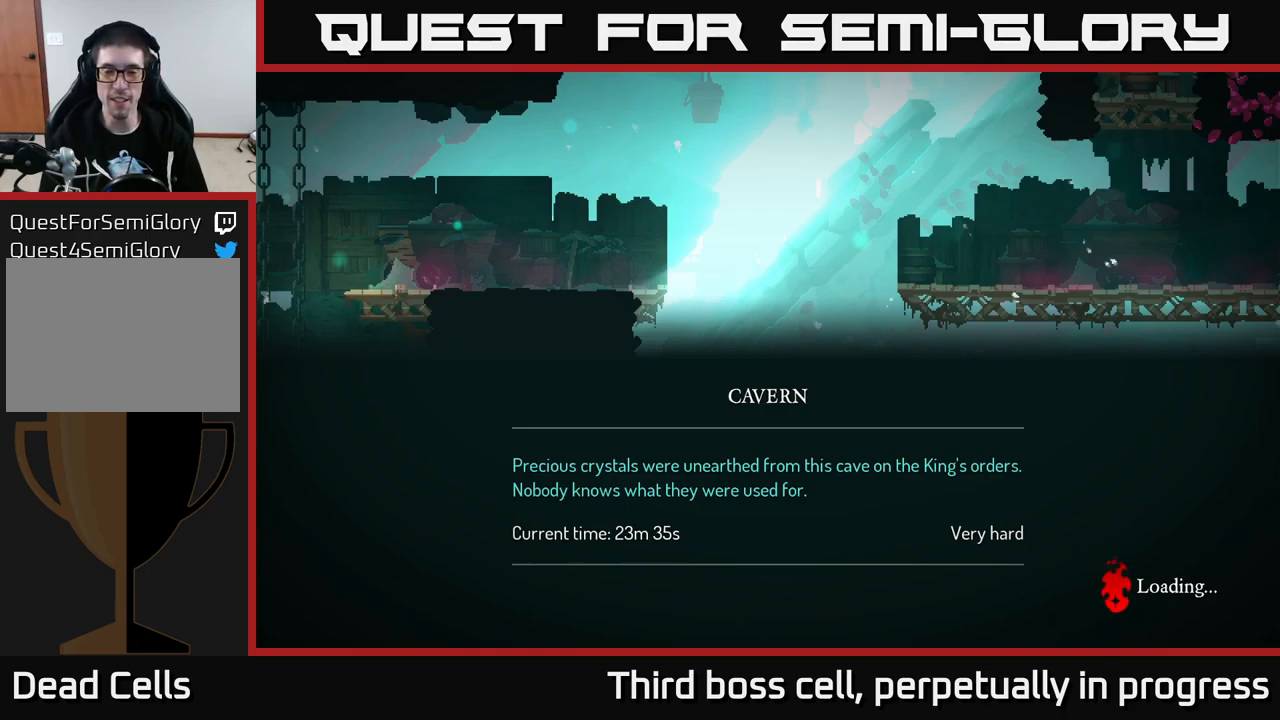
{"buttons": ["B"], "left_stick": "center", "right_stick": "center", "events": [[334, "B", "down"], [417, "B", "up"], [500, "B", "down"]]}
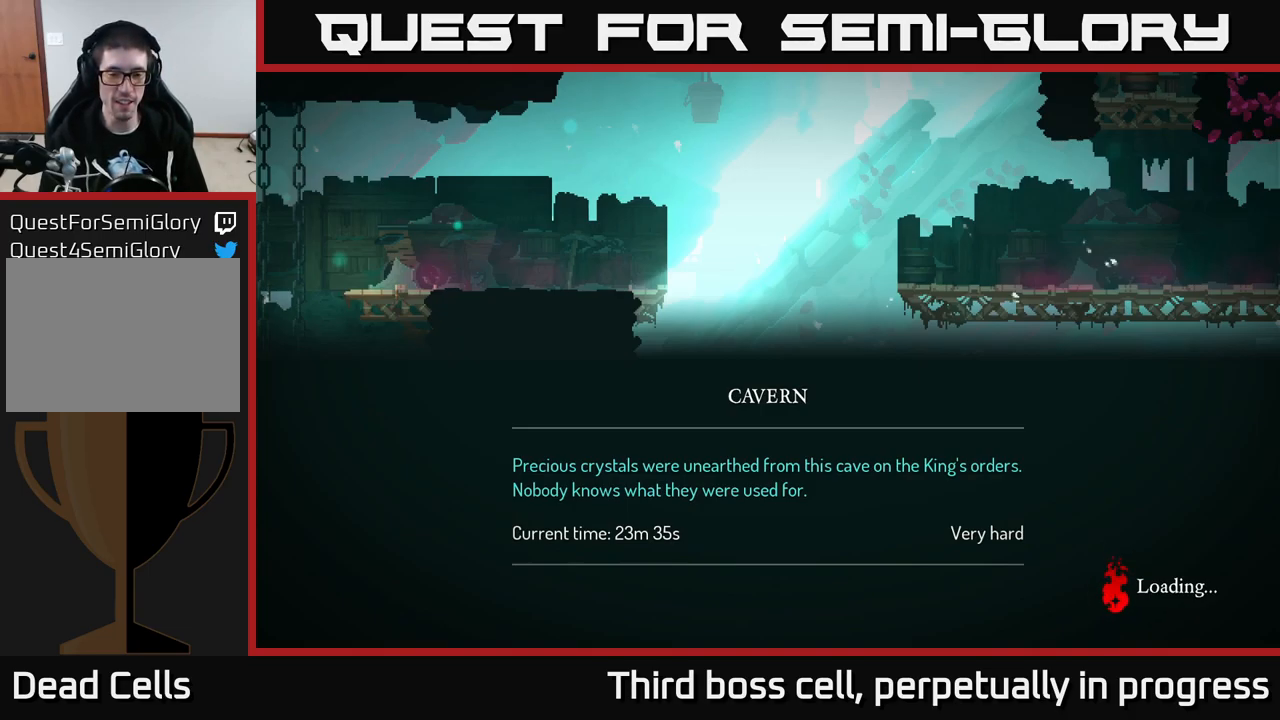
{"buttons": ["B"], "left_stick": "center", "right_stick": "center", "events": []}
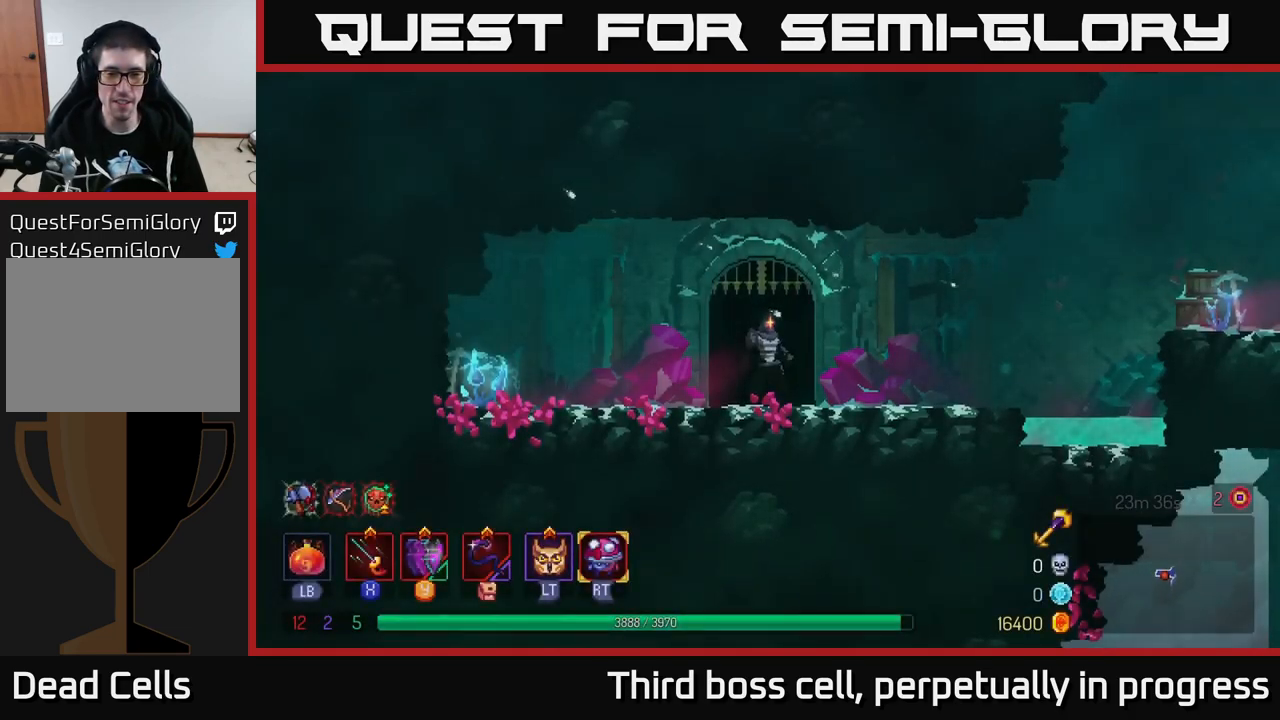
{"buttons": [], "left_stick": "right", "right_stick": "center", "events": [[117, "B", "up"], [167, "left_stick", "right"]]}
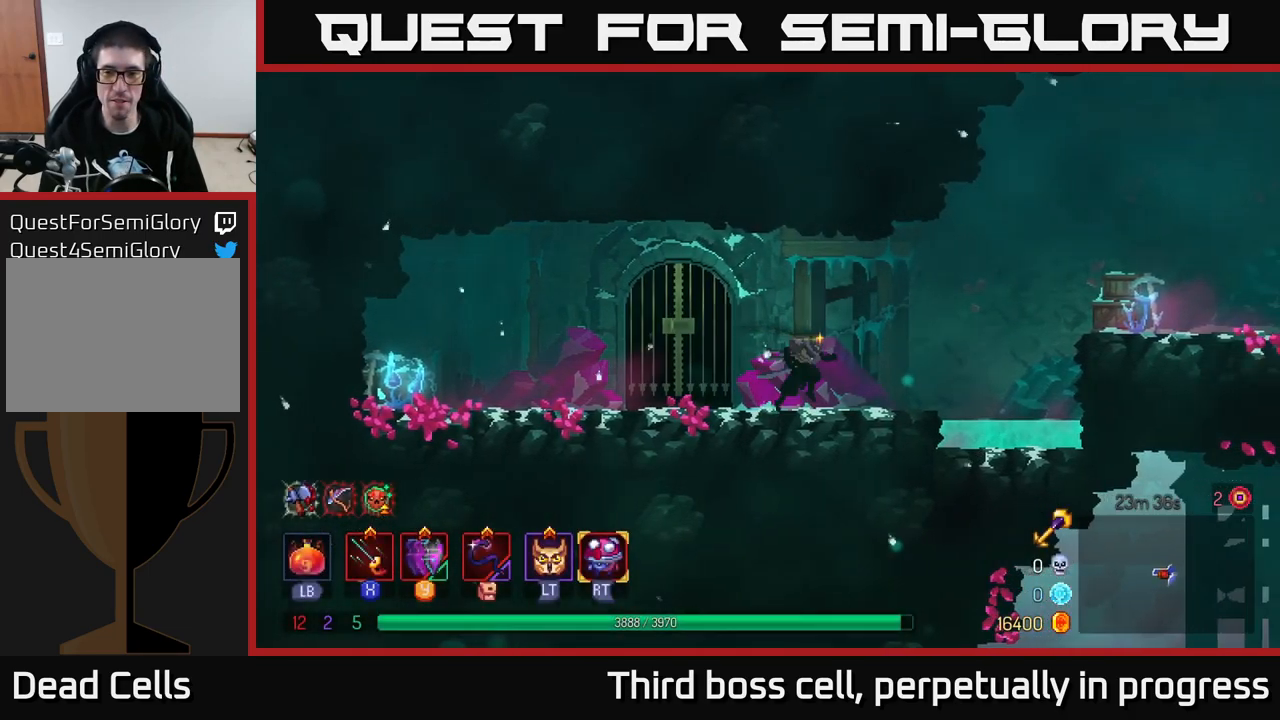
{"buttons": ["A"], "left_stick": "right", "right_stick": "center", "events": [[267, "A", "down"], [367, "A", "up"], [450, "A", "down"]]}
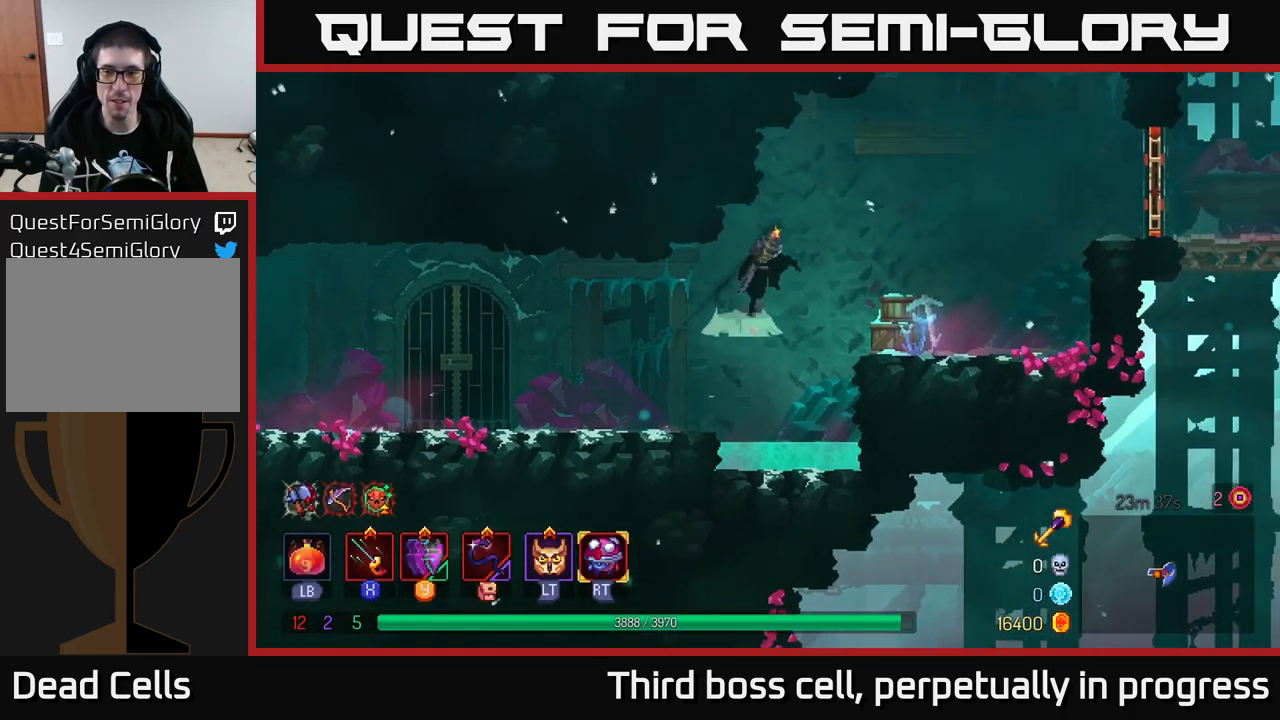
{"buttons": [], "left_stick": "right", "right_stick": "center", "events": [[84, "A", "up"], [217, "B", "down"], [334, "B", "up"]]}
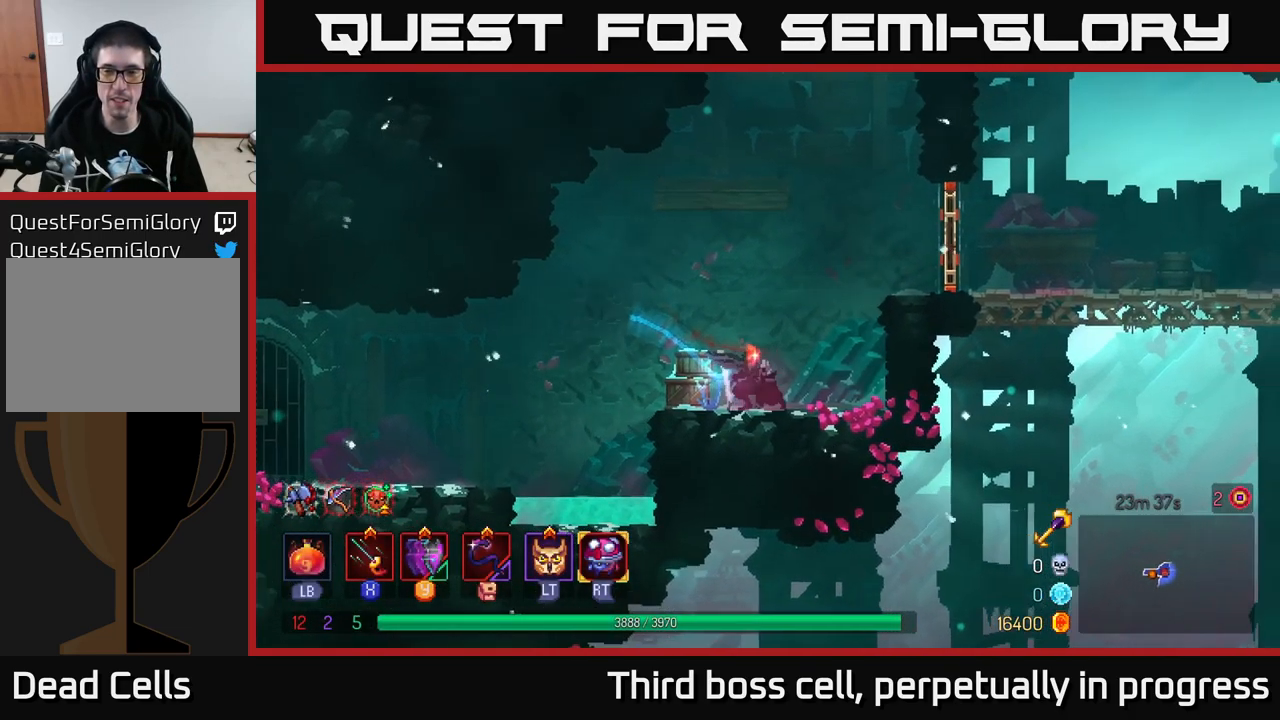
{"buttons": [], "left_stick": "right", "right_stick": "center", "events": [[67, "A", "down"], [200, "A", "up"]]}
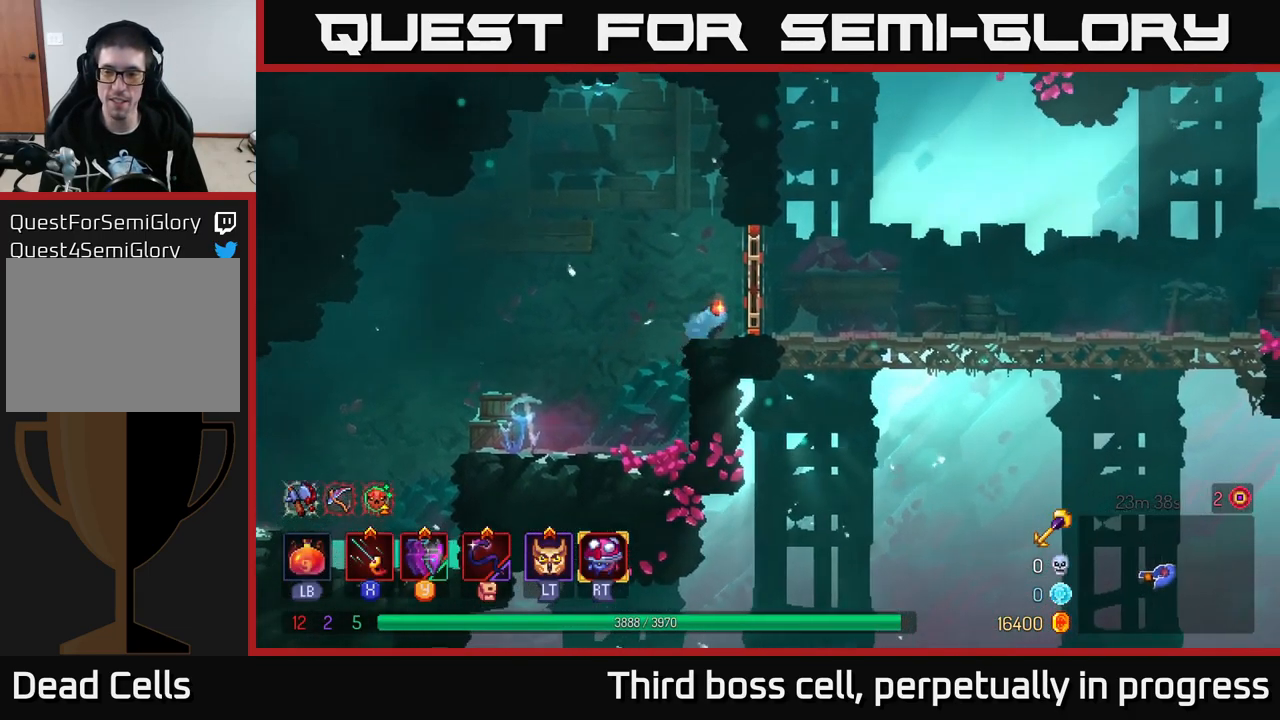
{"buttons": [], "left_stick": "right", "right_stick": "center", "events": [[67, "R1", "down"], [150, "R1", "up"]]}
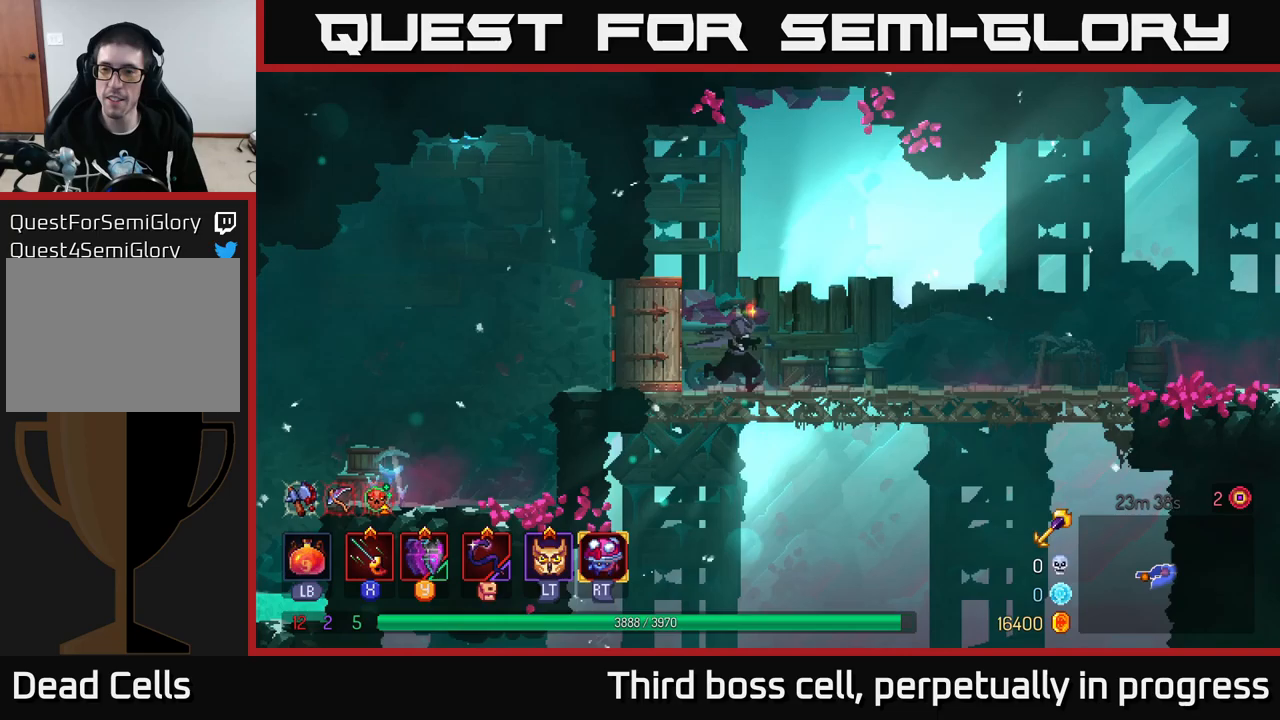
{"buttons": [], "left_stick": "right", "right_stick": "center", "events": []}
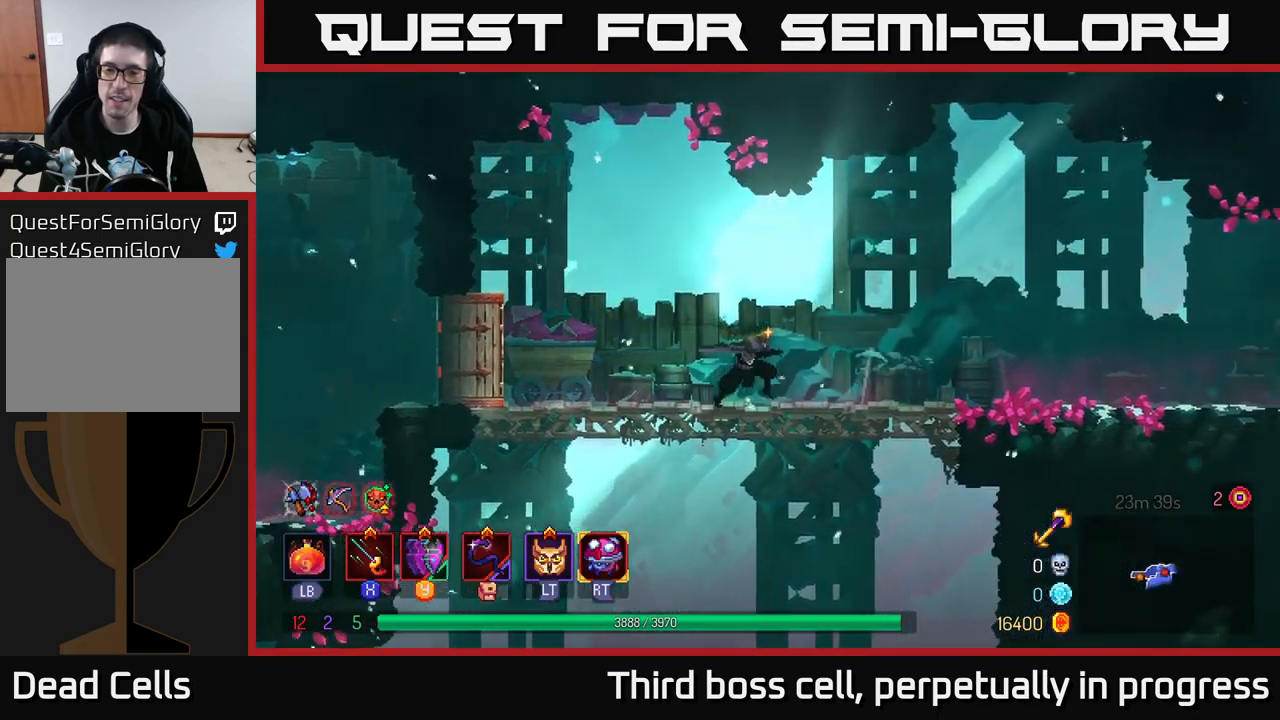
{"buttons": [], "left_stick": "right", "right_stick": "center", "events": []}
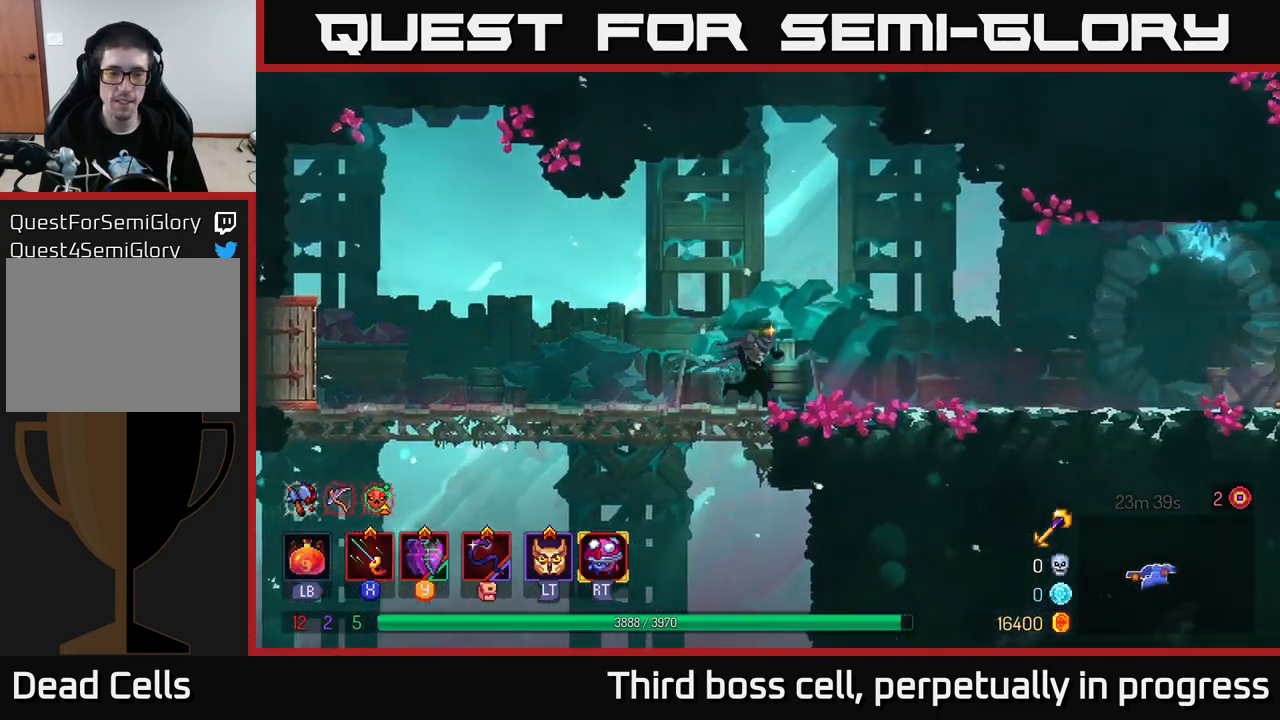
{"buttons": [], "left_stick": "right", "right_stick": "center", "events": [[367, "L2", "down"], [433, "L2", "up"]]}
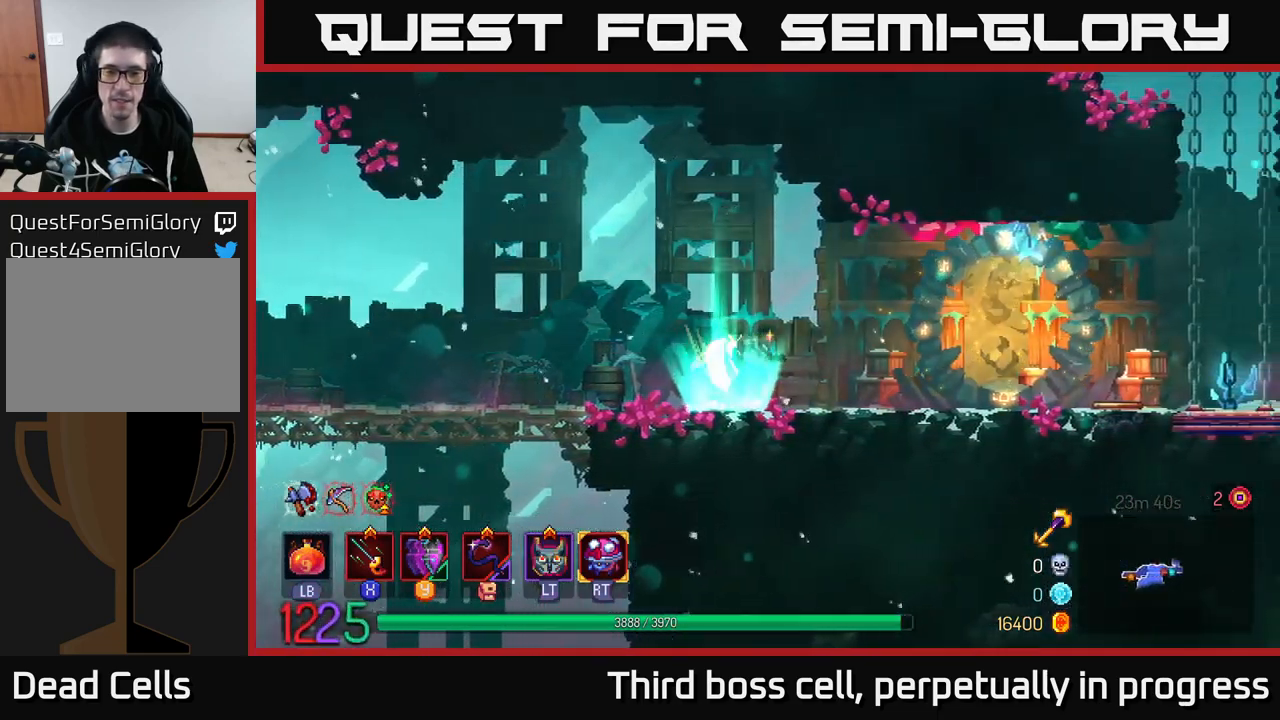
{"buttons": [], "left_stick": "right", "right_stick": "center", "events": [[300, "R2", "down"], [400, "R2", "up"]]}
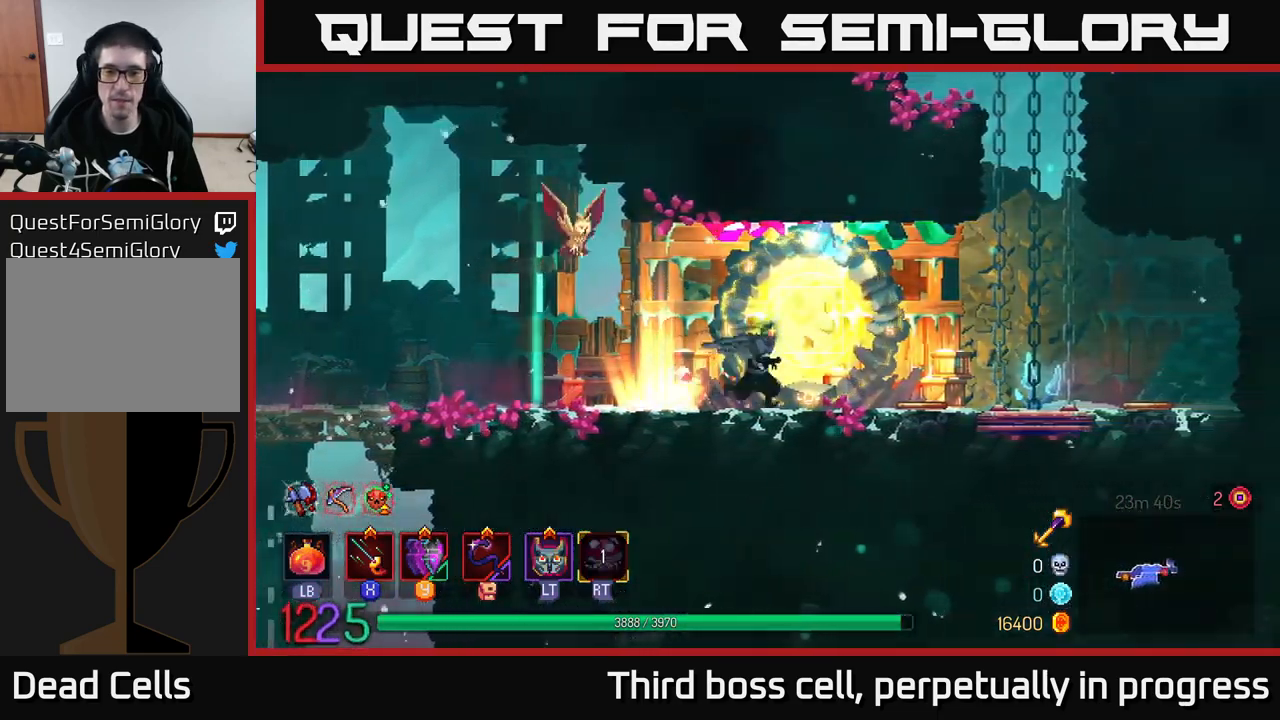
{"buttons": ["B"], "left_stick": "right", "right_stick": "center", "events": [[433, "B", "down"]]}
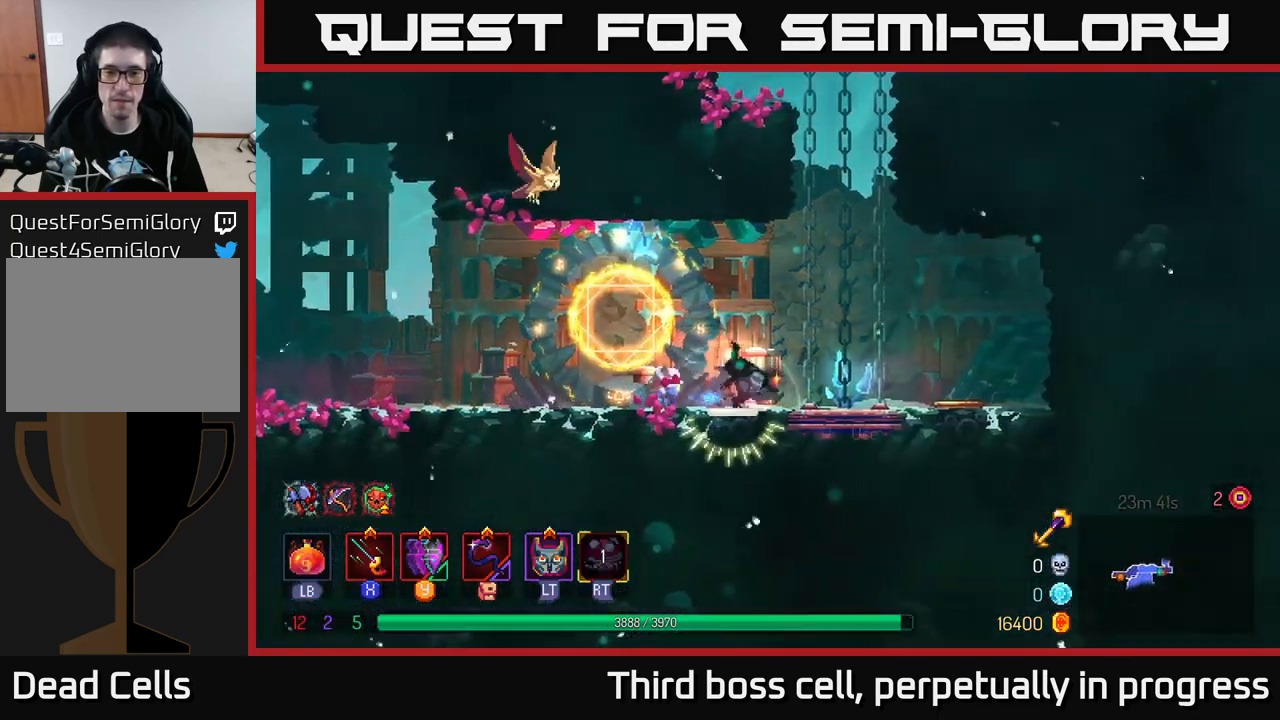
{"buttons": [], "left_stick": "center", "right_stick": "center", "events": [[17, "B", "up"], [167, "left_stick", "left"], [183, "R1", "down"], [283, "R1", "up"], [283, "left_stick", "center"]]}
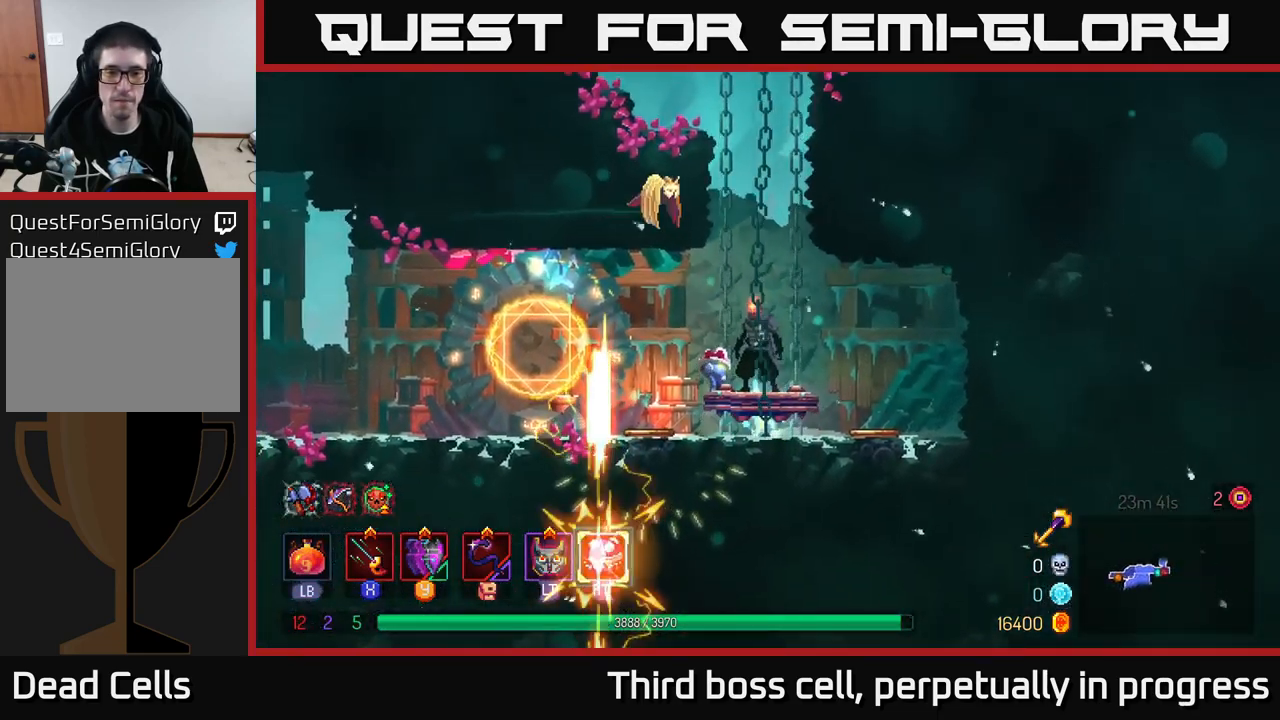
{"buttons": [], "left_stick": "center", "right_stick": "center", "events": []}
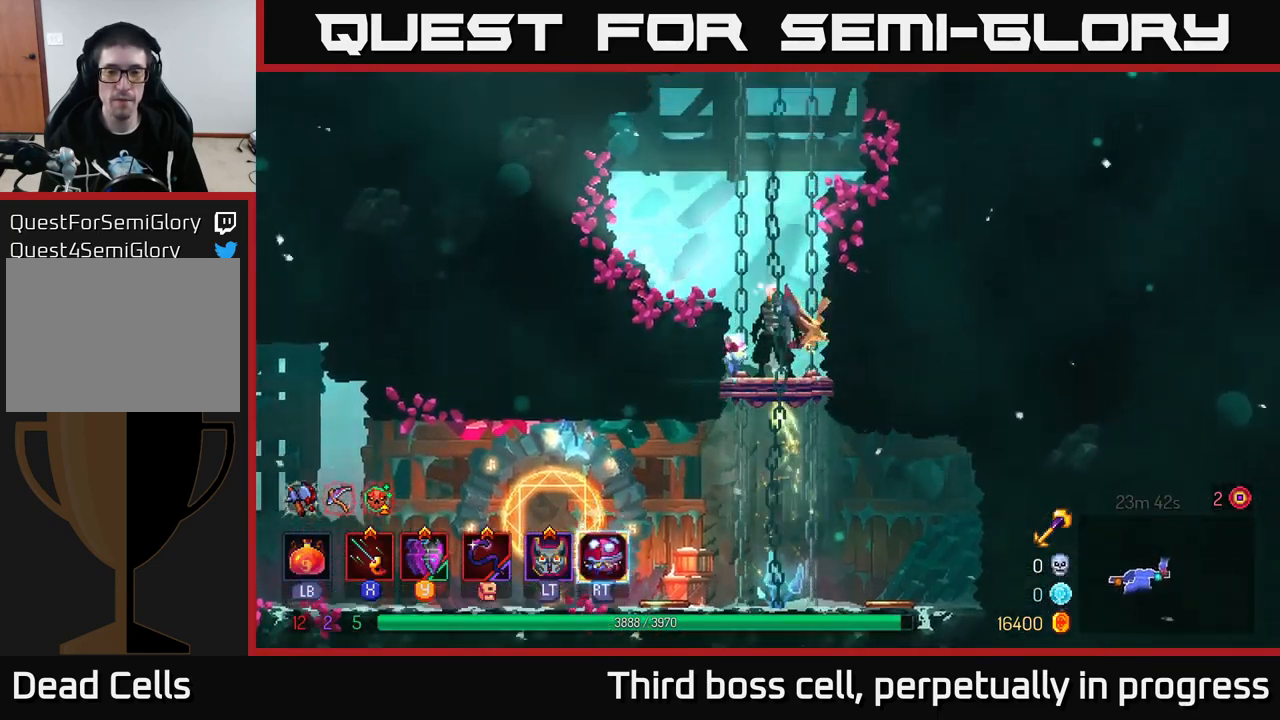
{"buttons": [], "left_stick": "center", "right_stick": "center", "events": []}
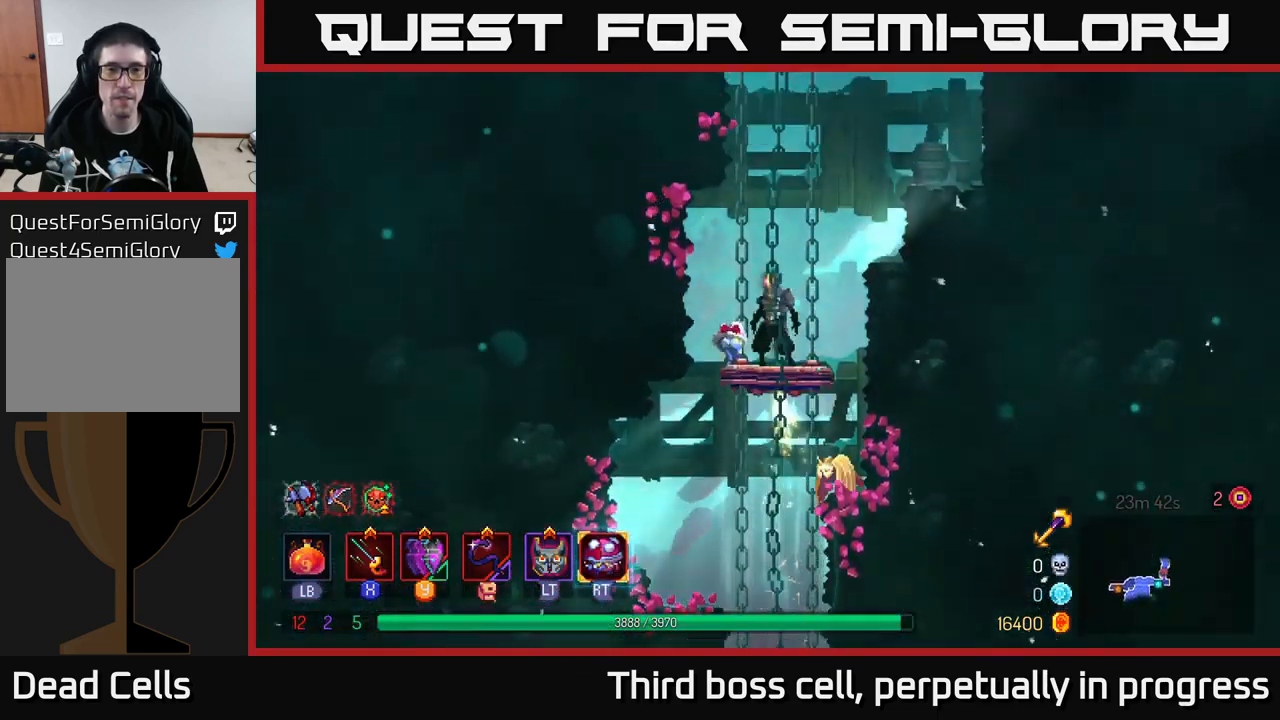
{"buttons": [], "left_stick": "center", "right_stick": "center", "events": []}
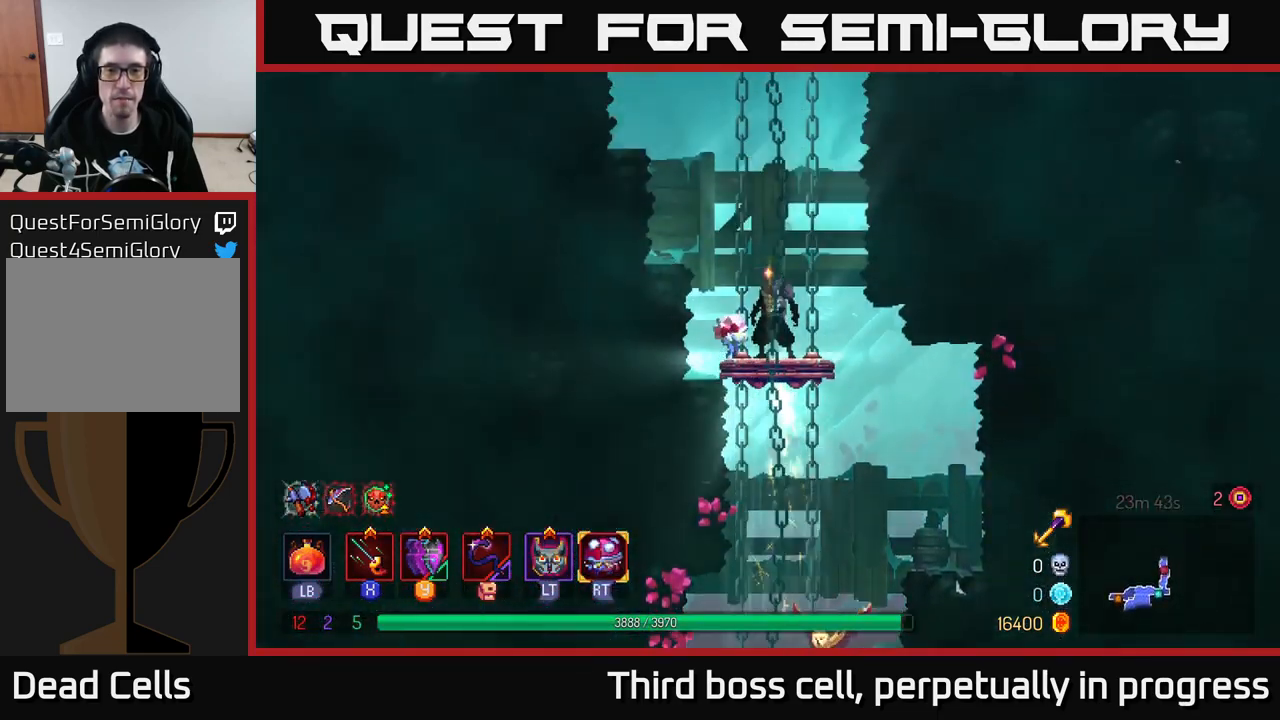
{"buttons": [], "left_stick": "center", "right_stick": "center", "events": []}
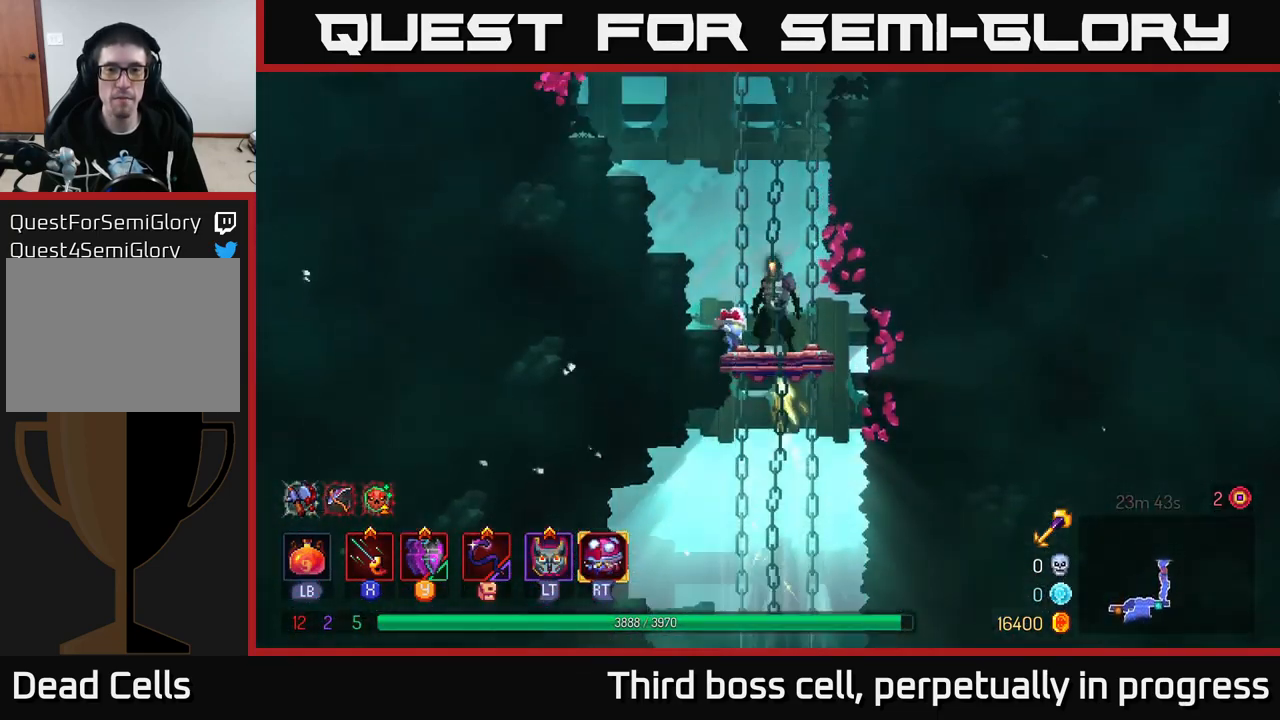
{"buttons": [], "left_stick": "center", "right_stick": "center", "events": []}
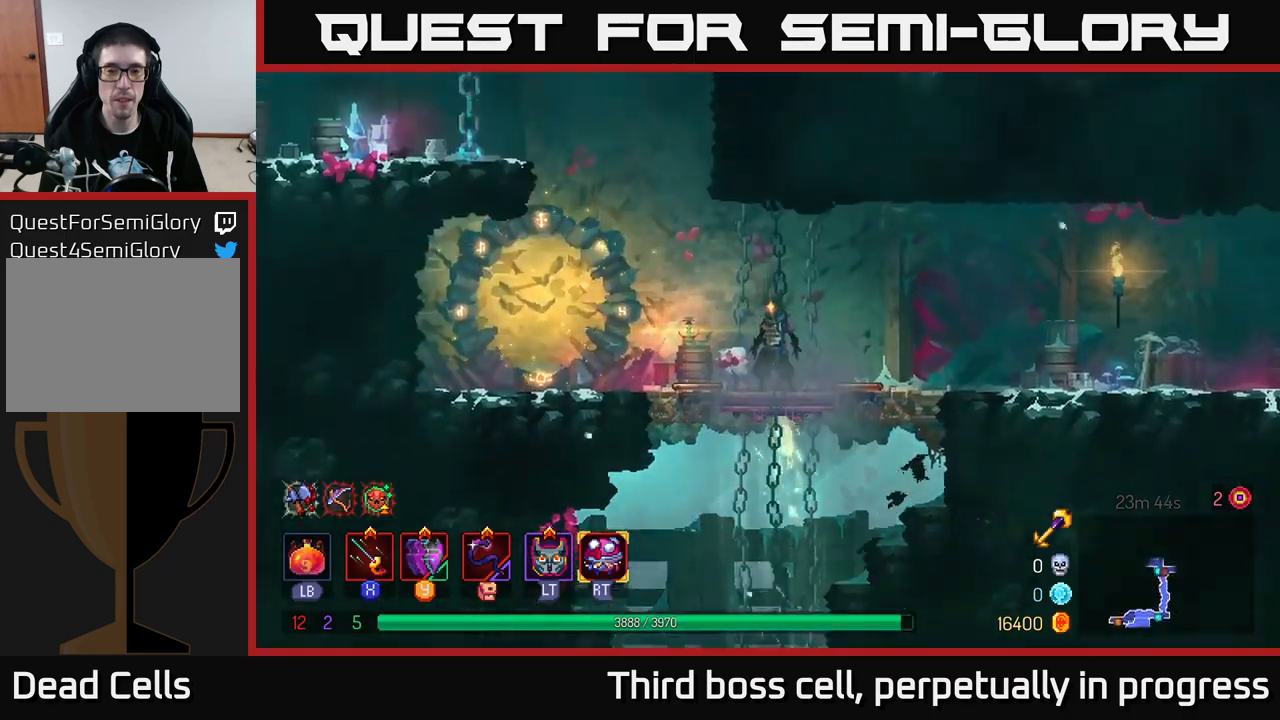
{"buttons": [], "left_stick": "left", "right_stick": "center", "events": [[500, "left_stick", "left"]]}
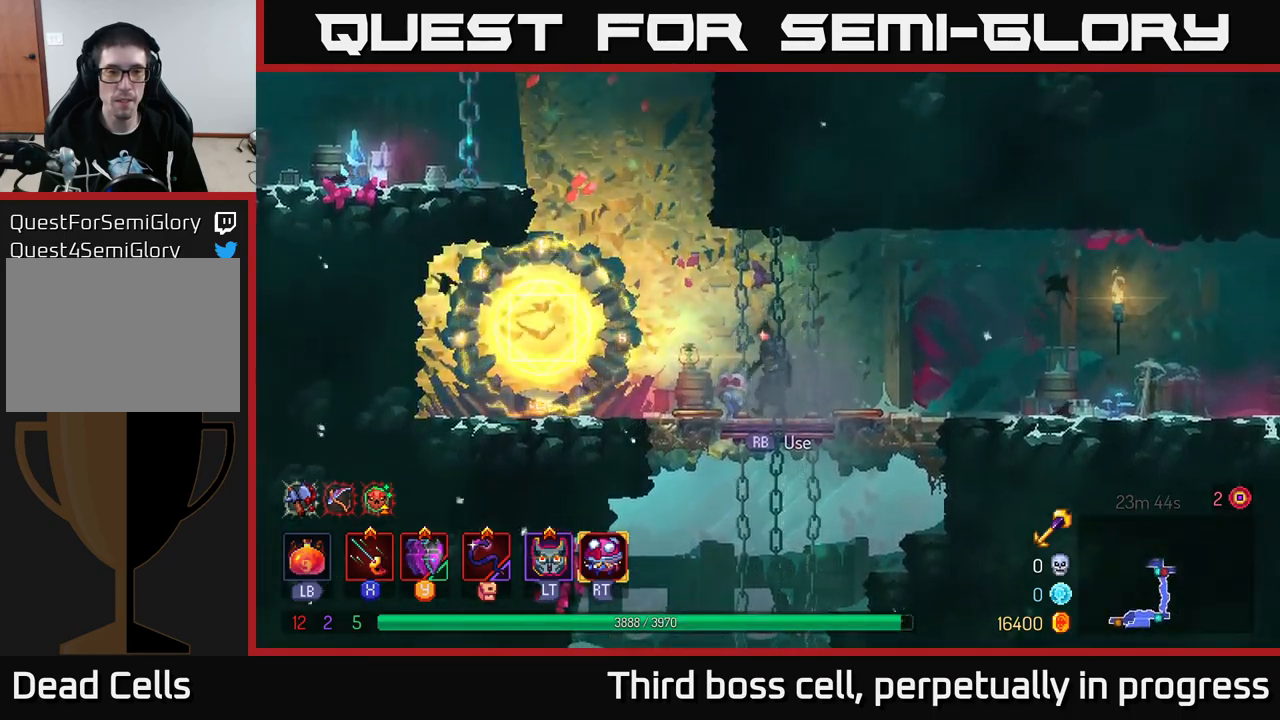
{"buttons": ["A"], "left_stick": "left", "right_stick": "center", "events": [[250, "A", "down"], [383, "A", "up"], [450, "A", "down"]]}
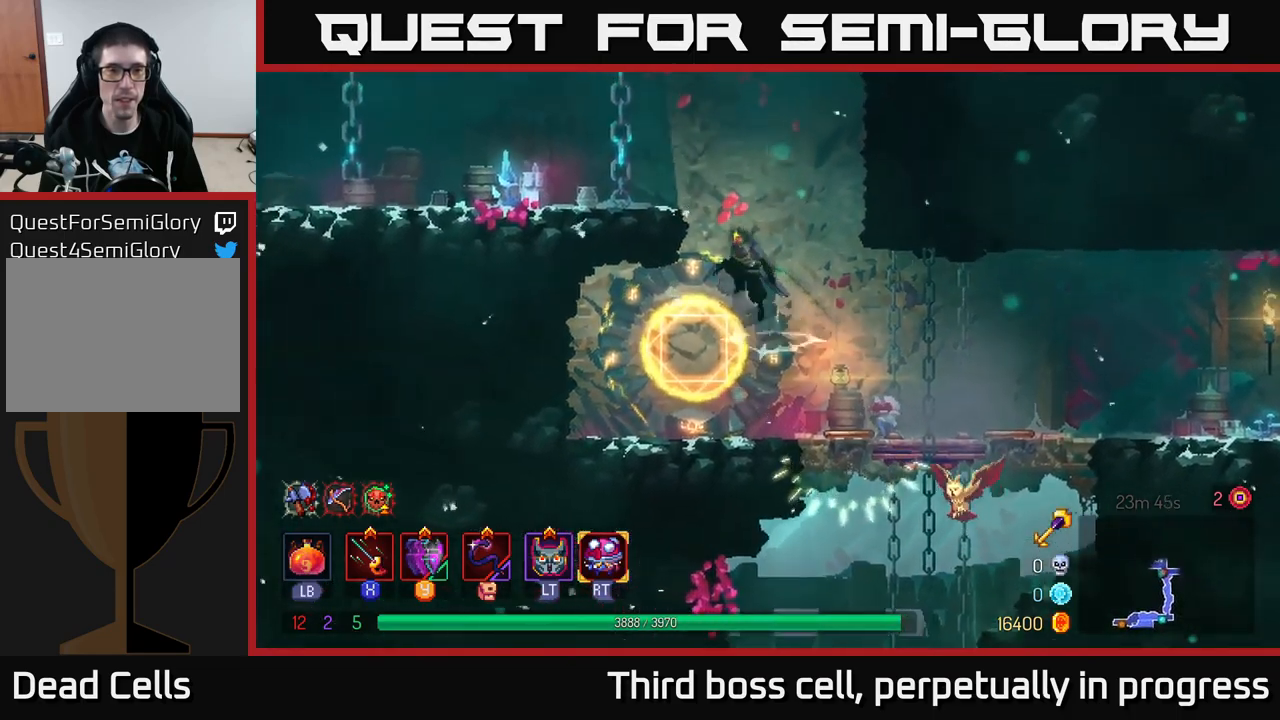
{"buttons": [], "left_stick": "left", "right_stick": "center", "events": [[150, "A", "up"]]}
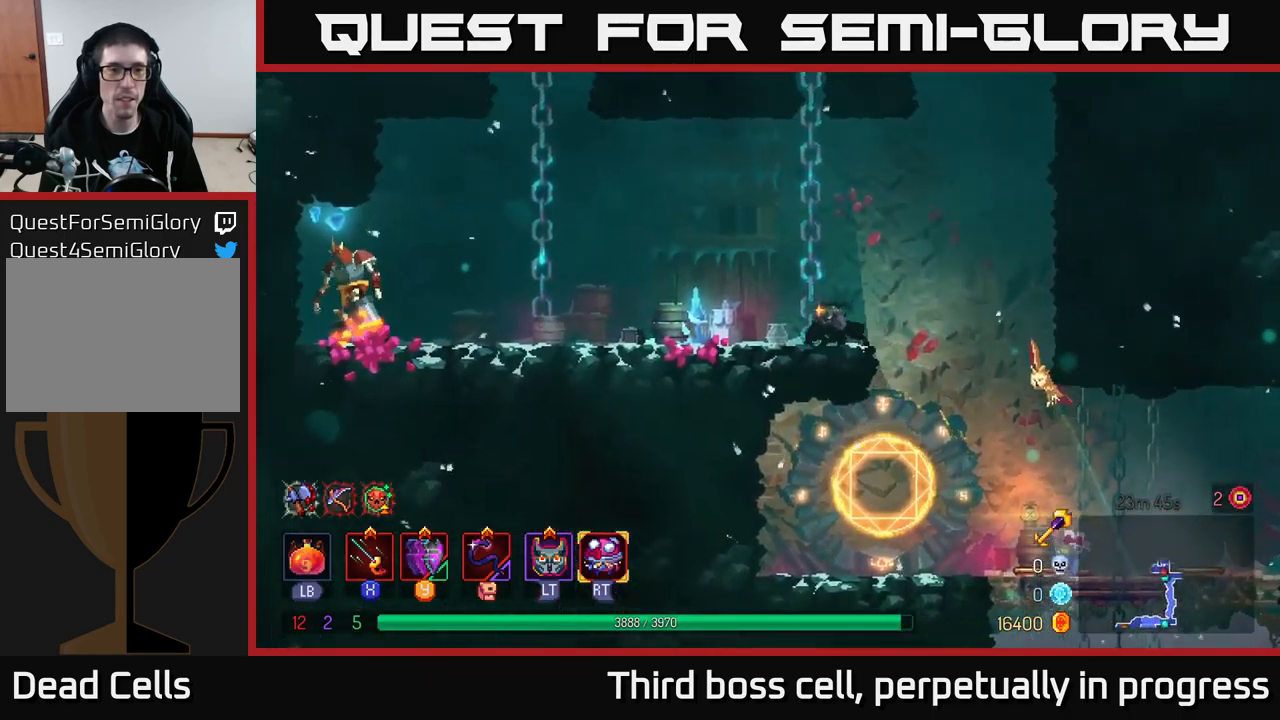
{"buttons": [], "left_stick": "left", "right_stick": "center", "events": []}
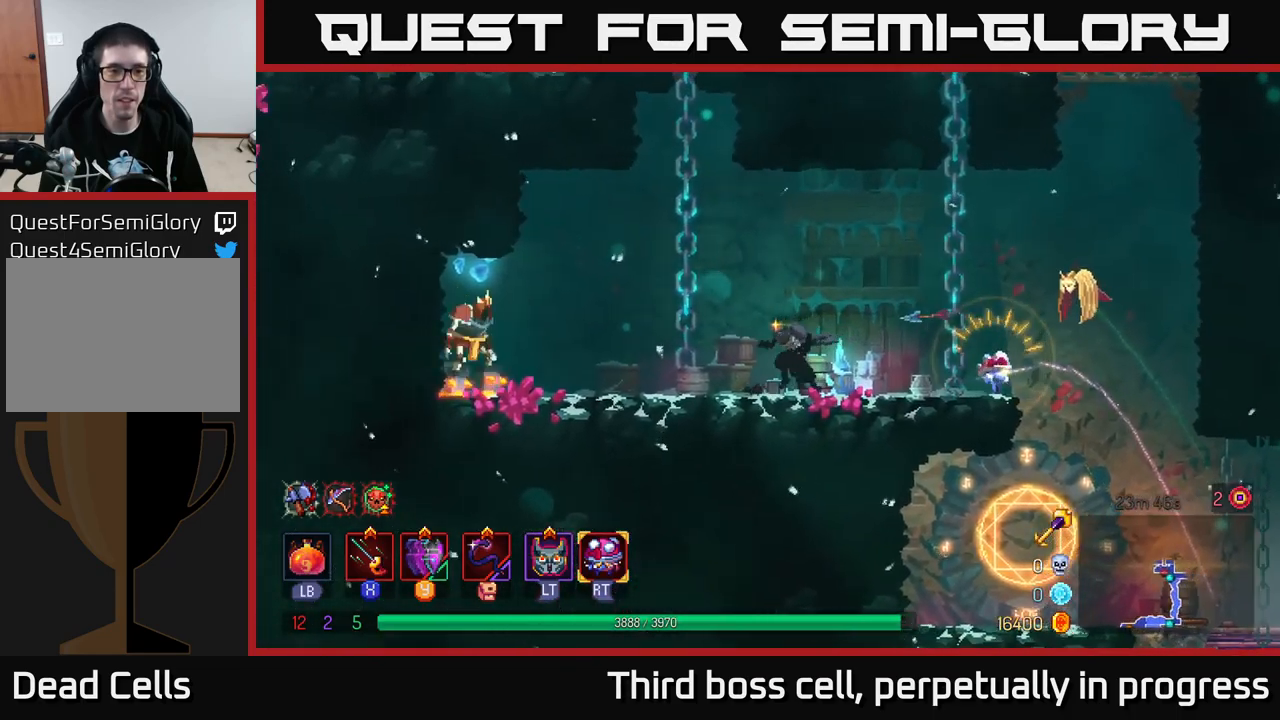
{"buttons": [], "left_stick": "left", "right_stick": "center", "events": [[100, "B", "down"], [233, "B", "up"], [350, "X", "down"], [417, "X", "up"], [483, "X", "down"], [500, "X", "up"]]}